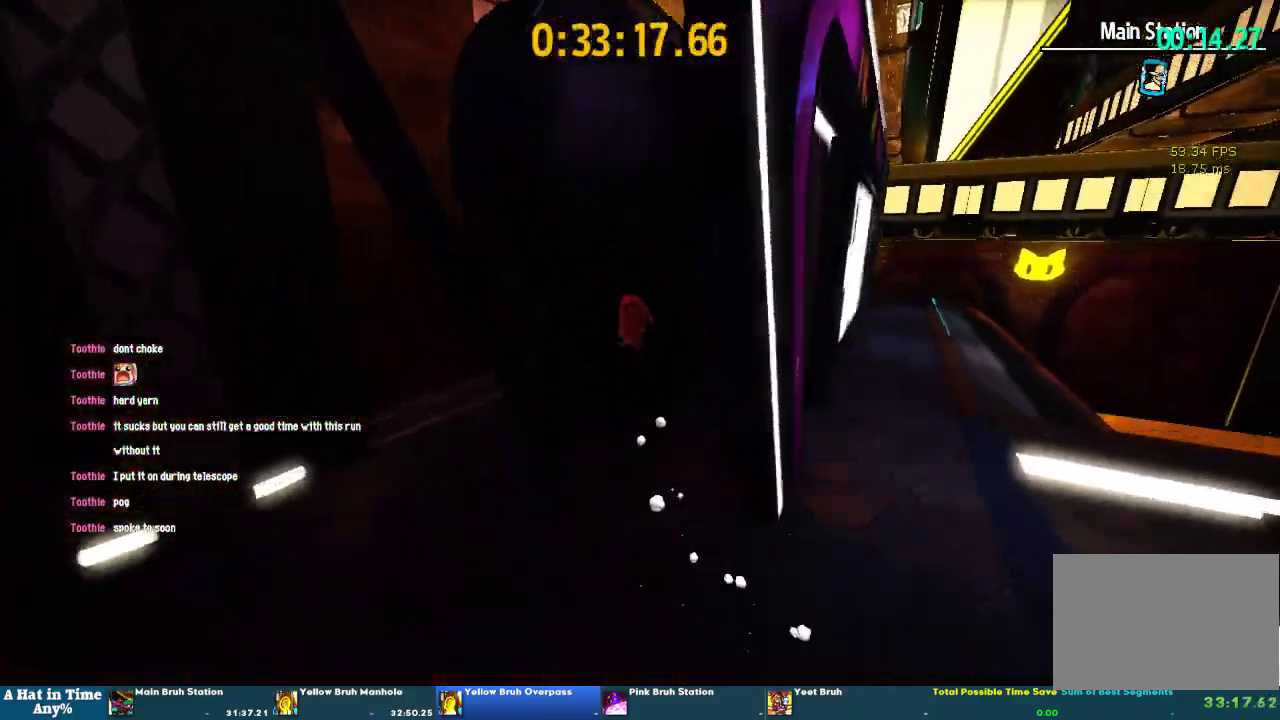
Gameplay with a controller (PlayStation layout); each line is a JSON object with the inputs held at the frame after it. "events" lists button and stick changes between this image and that frame as [ms after this image, input, new state], when the widget could be followed in between. This overlay highlights the sticks when they move; stick clicks (L3 R3) are not distinguishable. Not read: L1 L3 R1 R3.
{"buttons": ["CROSS", "L2"], "left_stick": "down-right", "right_stick": "center", "events": [[200, "right_stick", "center"], [300, "left_stick", "center"], [333, "CROSS", "down"], [367, "left_stick", "right"], [433, "left_stick", "down-right"]]}
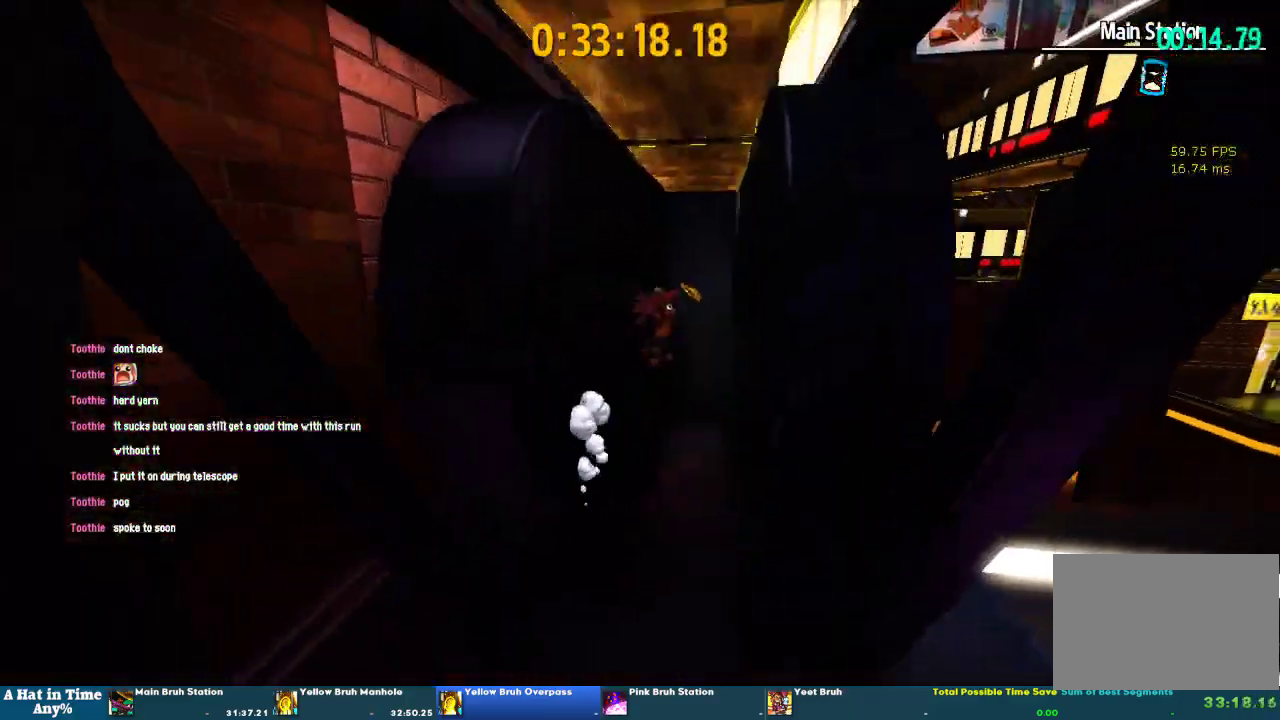
{"buttons": ["CROSS", "L2"], "left_stick": "up-left", "right_stick": "center", "events": [[67, "CROSS", "up"], [400, "CROSS", "down"], [400, "left_stick", "up-left"]]}
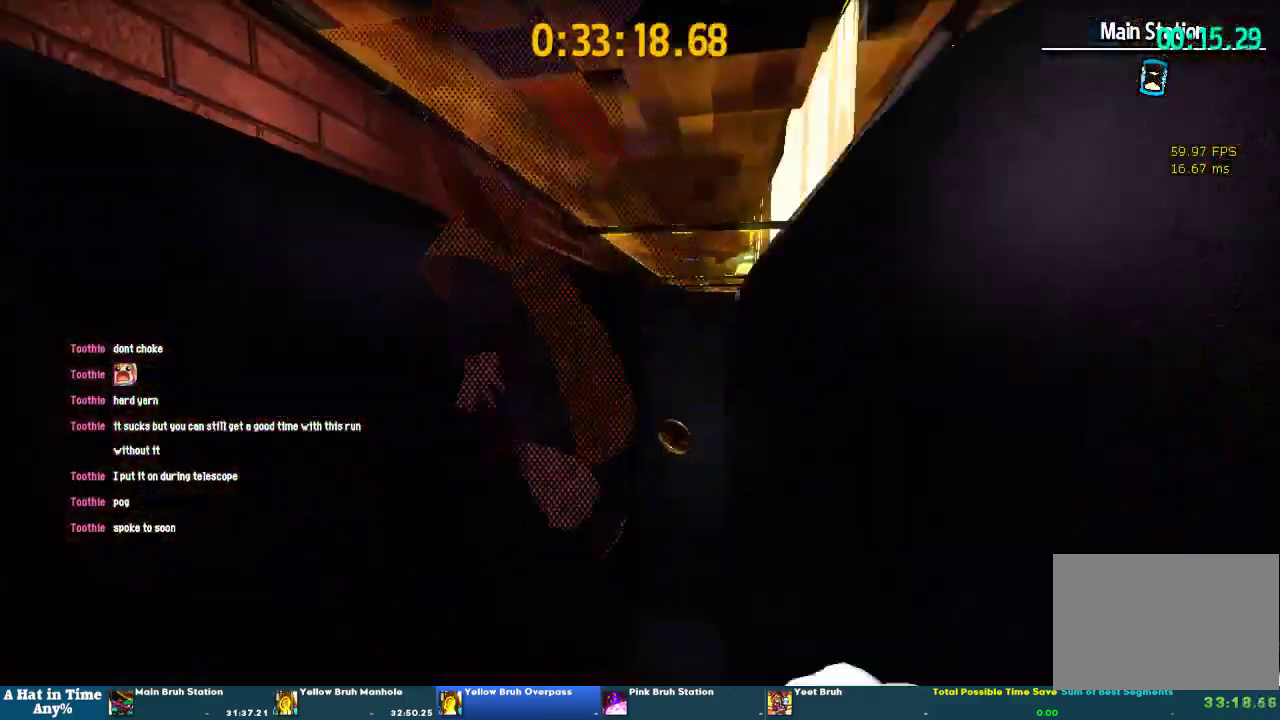
{"buttons": ["CROSS"], "left_stick": "up-left", "right_stick": "center", "events": [[67, "CROSS", "up"], [333, "CROSS", "down"], [500, "L2", "up"]]}
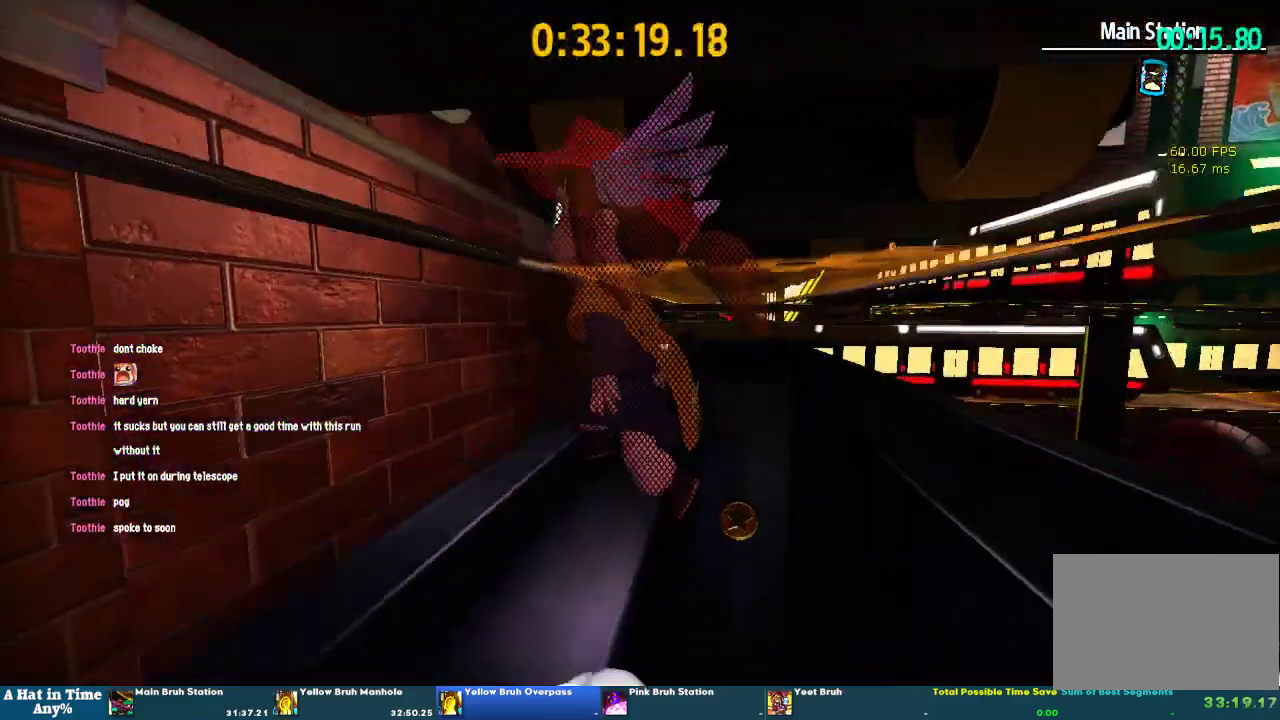
{"buttons": ["L2"], "left_stick": "center", "right_stick": "center", "events": [[33, "CROSS", "up"], [33, "left_stick", "center"], [200, "left_stick", "up-left"], [267, "right_stick", "down-right"], [333, "right_stick", "center"], [467, "L2", "down"], [467, "left_stick", "center"]]}
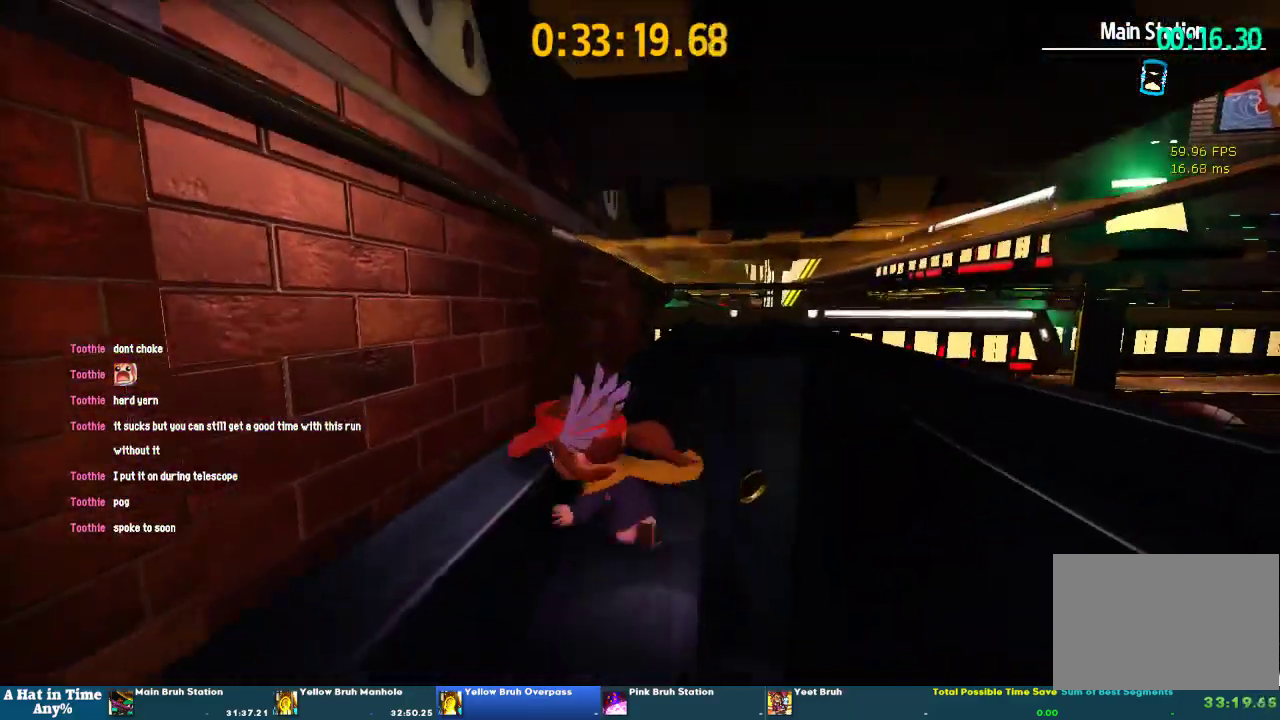
{"buttons": ["L2"], "left_stick": "up-left", "right_stick": "center", "events": [[100, "right_stick", "right"], [233, "right_stick", "center"], [267, "left_stick", "up-left"]]}
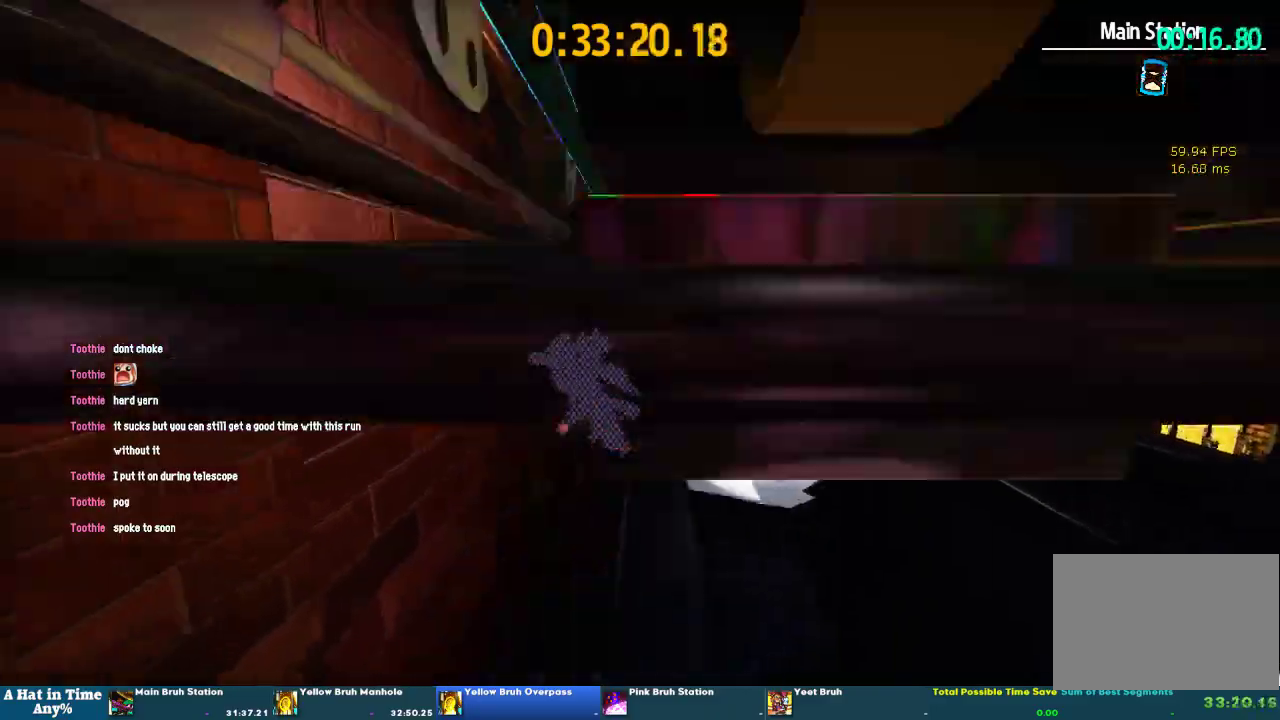
{"buttons": ["L2"], "left_stick": "left", "right_stick": "center", "events": [[67, "CROSS", "down"], [100, "left_stick", "left"], [167, "CROSS", "up"], [333, "right_stick", "right"], [433, "right_stick", "center"]]}
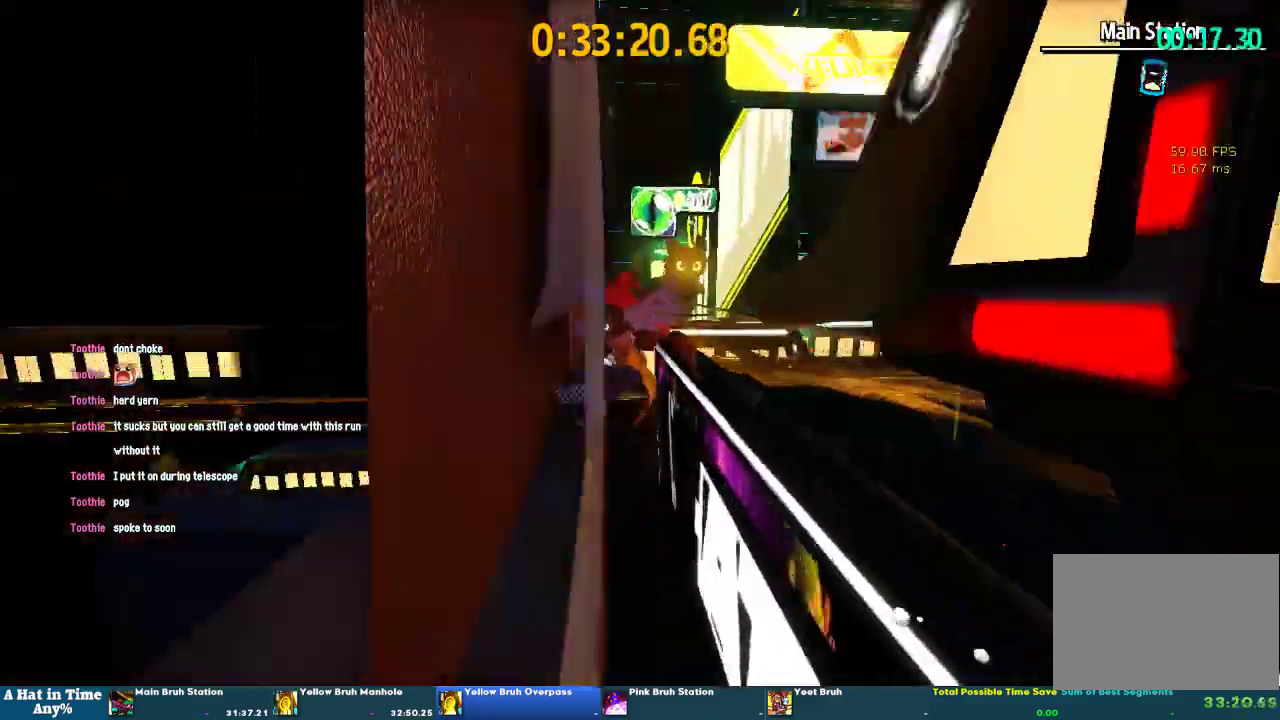
{"buttons": ["L2"], "left_stick": "down", "right_stick": "center", "events": [[200, "left_stick", "up-left"], [300, "left_stick", "center"], [467, "left_stick", "down"]]}
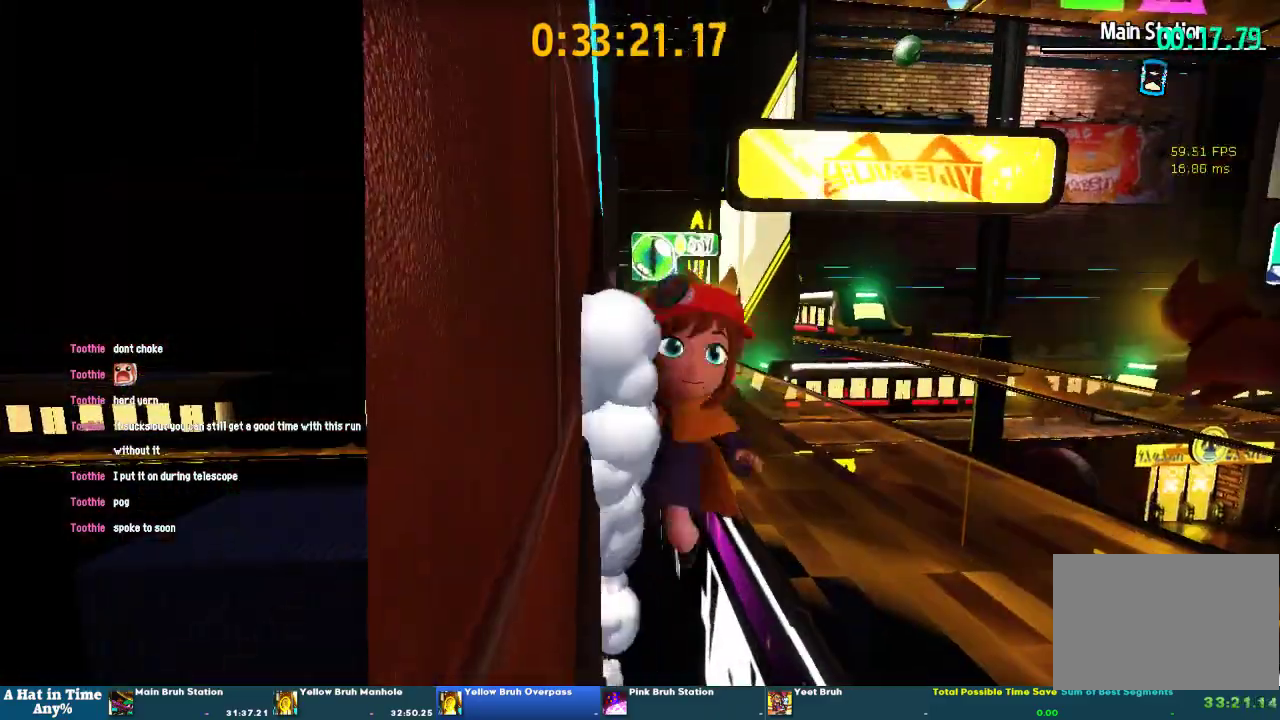
{"buttons": ["L2"], "left_stick": "center", "right_stick": "center", "events": [[267, "CROSS", "down"], [267, "left_stick", "center"], [333, "CROSS", "up"]]}
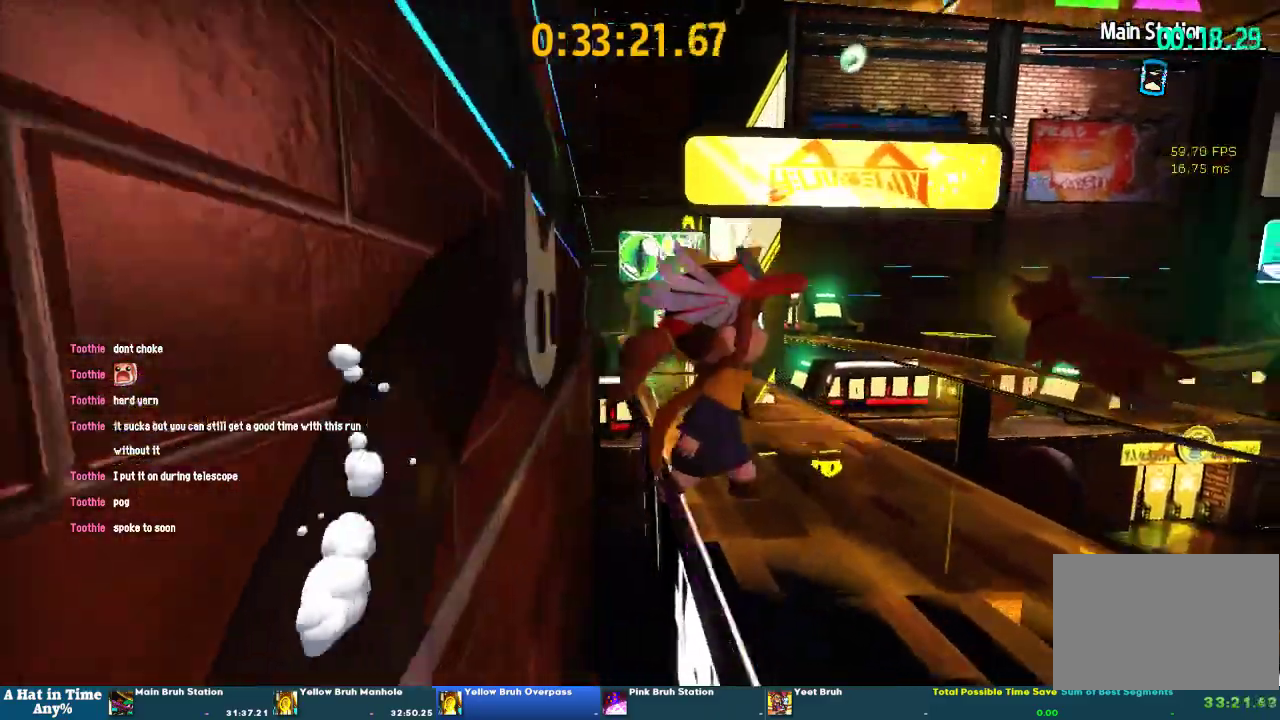
{"buttons": ["L2"], "left_stick": "center", "right_stick": "left", "events": [[367, "left_stick", "up-left"], [433, "right_stick", "left"], [467, "left_stick", "center"]]}
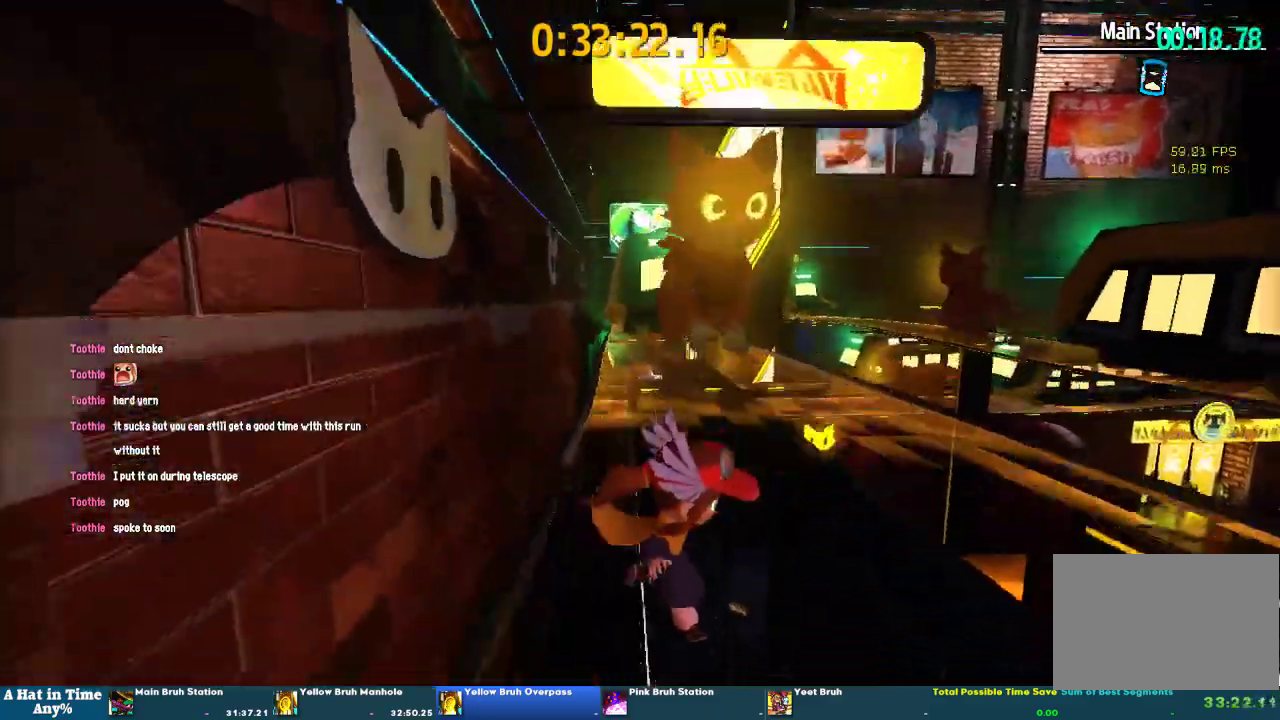
{"buttons": ["L2"], "left_stick": "center", "right_stick": "center", "events": [[67, "right_stick", "center"]]}
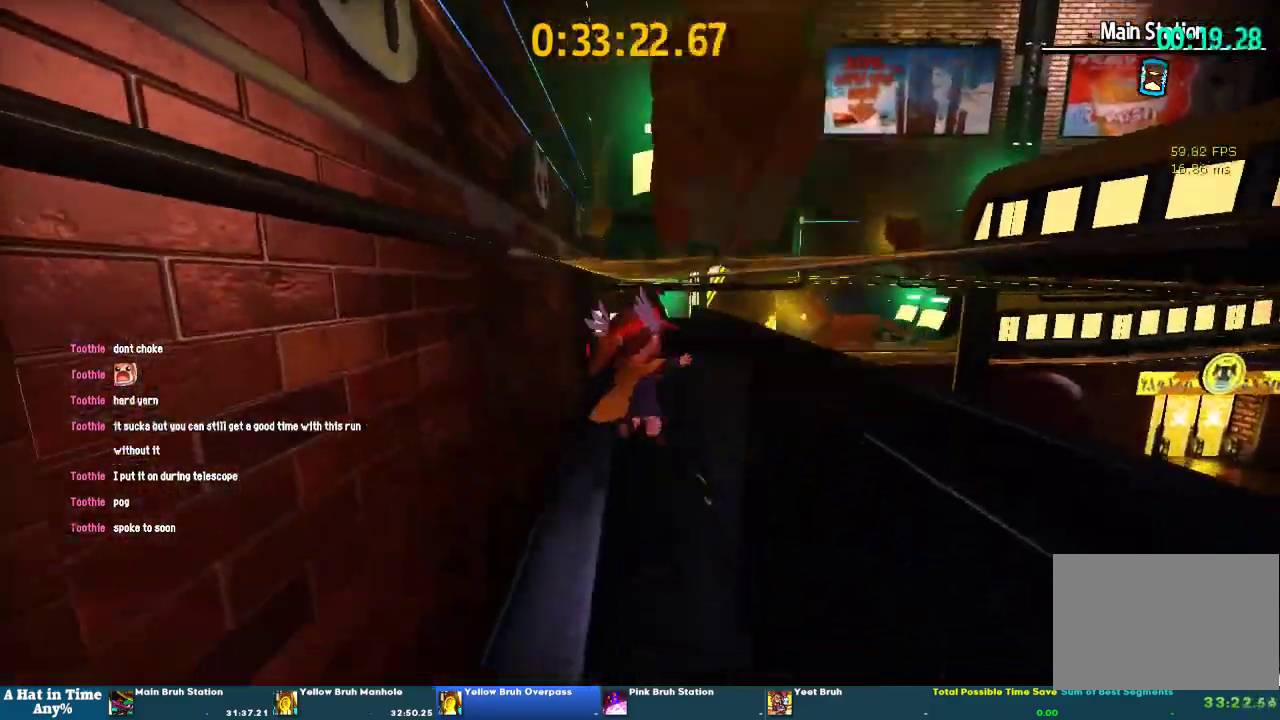
{"buttons": ["CROSS", "L2"], "left_stick": "left", "right_stick": "center", "events": [[100, "left_stick", "up"], [167, "left_stick", "up-left"], [267, "left_stick", "left"], [433, "CROSS", "down"]]}
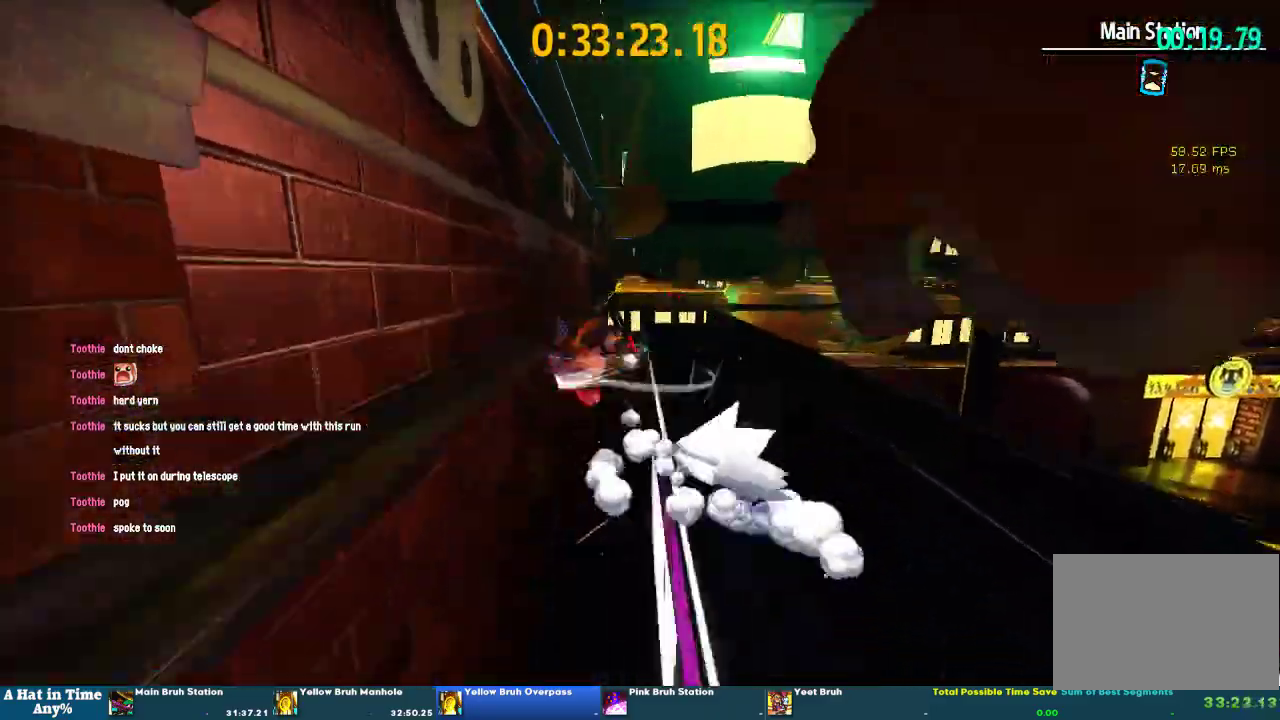
{"buttons": ["L2"], "left_stick": "left", "right_stick": "center", "events": [[67, "CROSS", "up"], [100, "left_stick", "right"], [233, "left_stick", "left"]]}
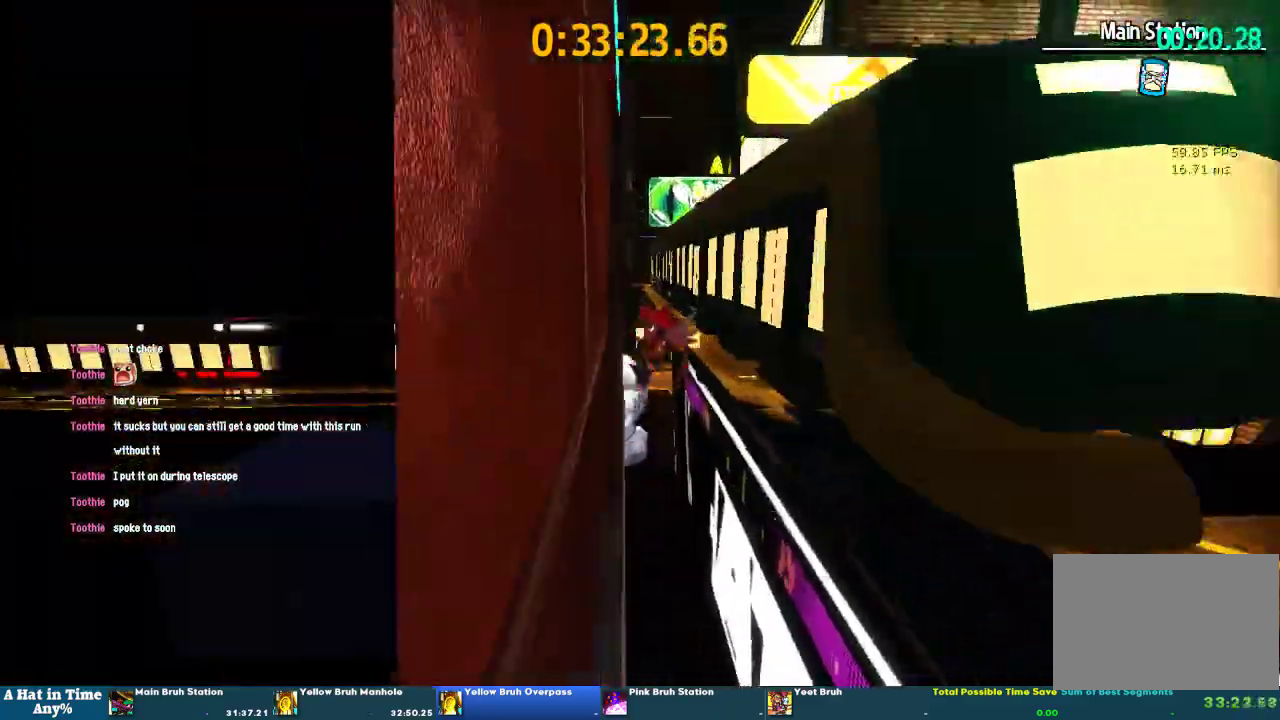
{"buttons": ["L2"], "left_stick": "right", "right_stick": "right", "events": [[133, "CROSS", "down"], [133, "left_stick", "right"], [300, "CROSS", "up"], [467, "right_stick", "right"]]}
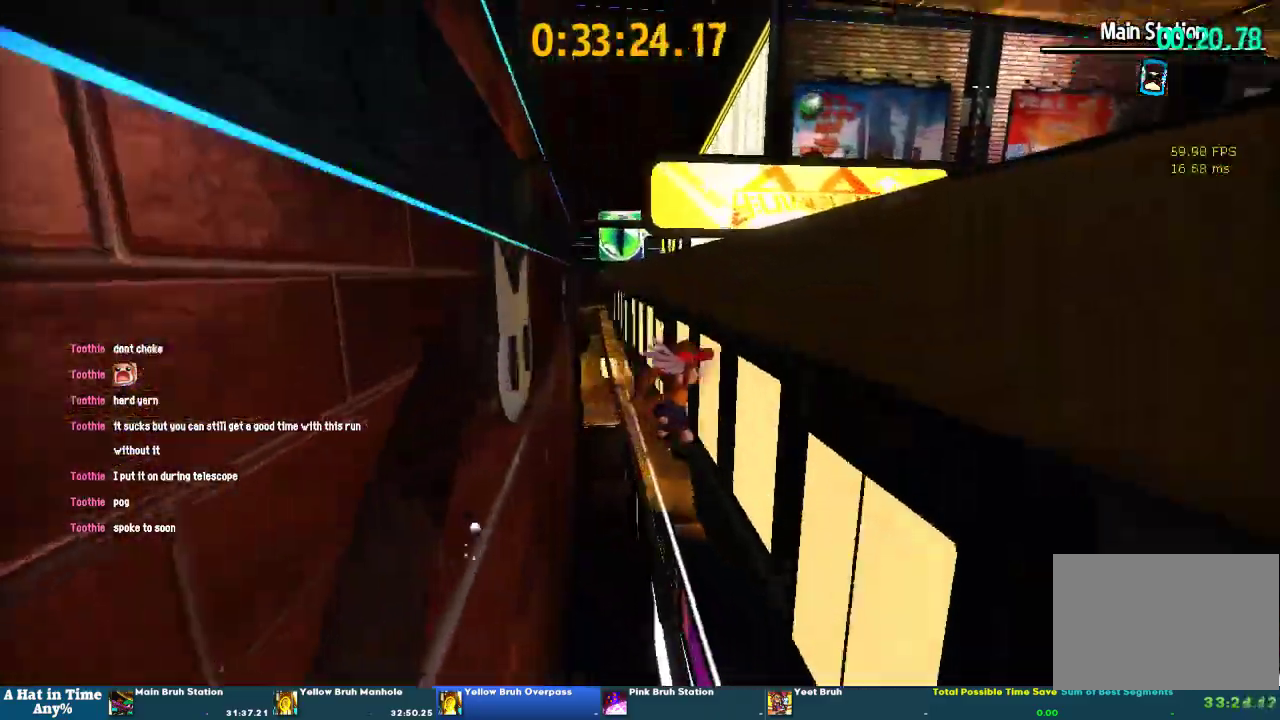
{"buttons": [], "left_stick": "center", "right_stick": "right", "events": [[167, "left_stick", "up-right"], [233, "left_stick", "down-left"], [433, "L2", "up"], [433, "left_stick", "up-right"], [500, "left_stick", "center"]]}